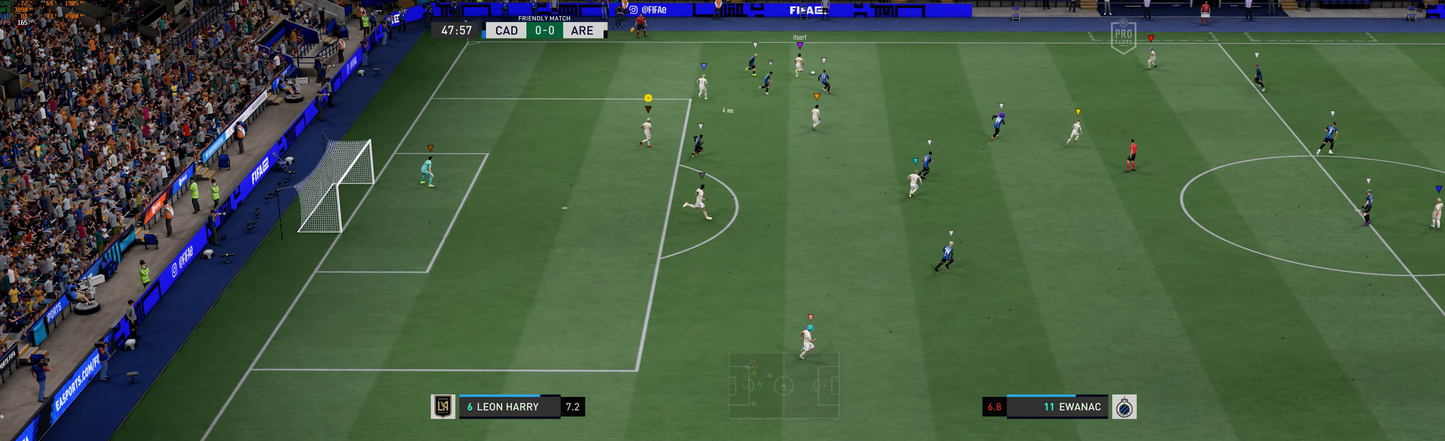
Gameplay with a controller (Xbox layout); each line is a JSON object with the inputs held at the frame after it. "events" lists button and stick changes between this image and that frame as [ms after this image, input, new state], when the widget could be followed in between. Not read: L3 right_stick.
{"buttons": ["L2"], "left_stick": "right", "events": []}
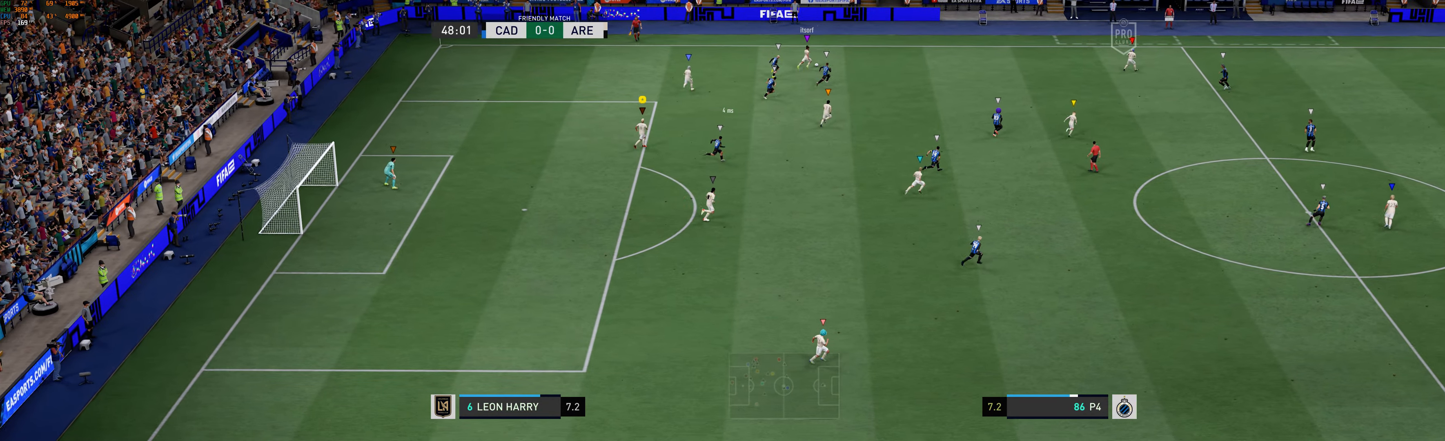
{"buttons": ["L2"], "left_stick": "right", "events": []}
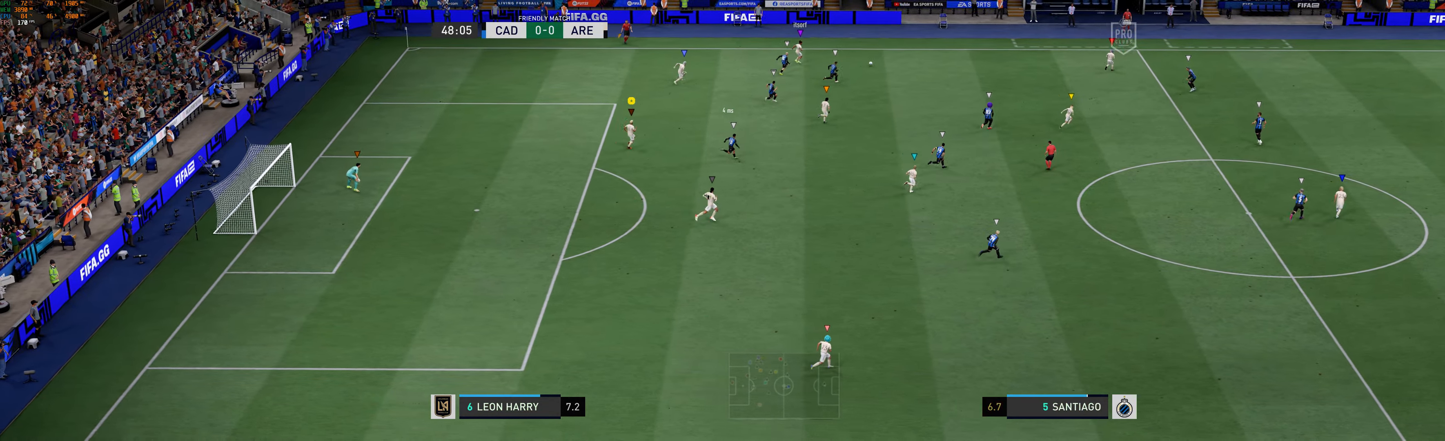
{"buttons": [], "left_stick": "right", "events": [[350, "L2", "up"]]}
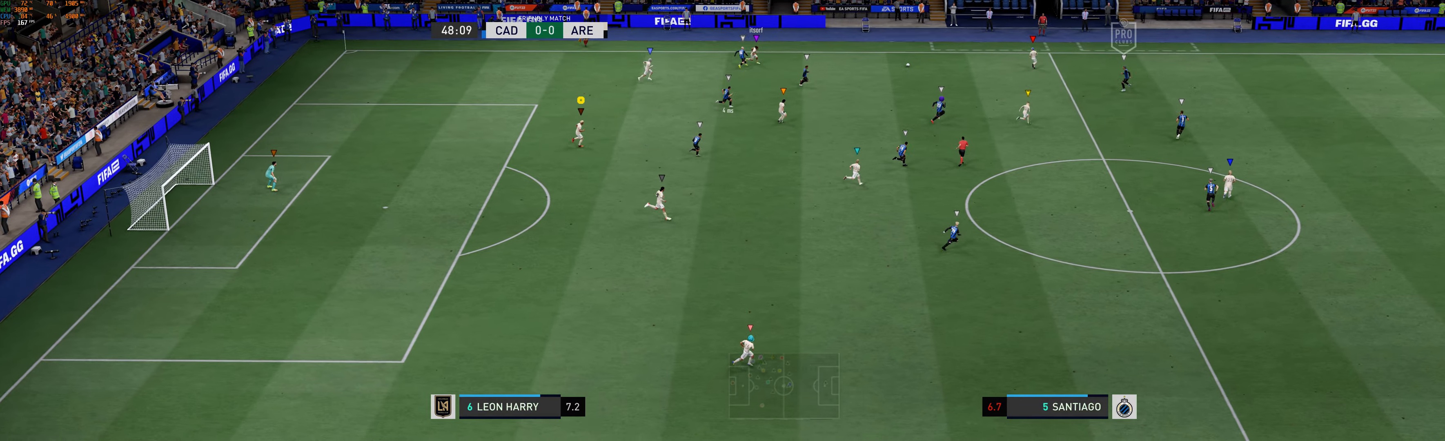
{"buttons": [], "left_stick": "right", "events": []}
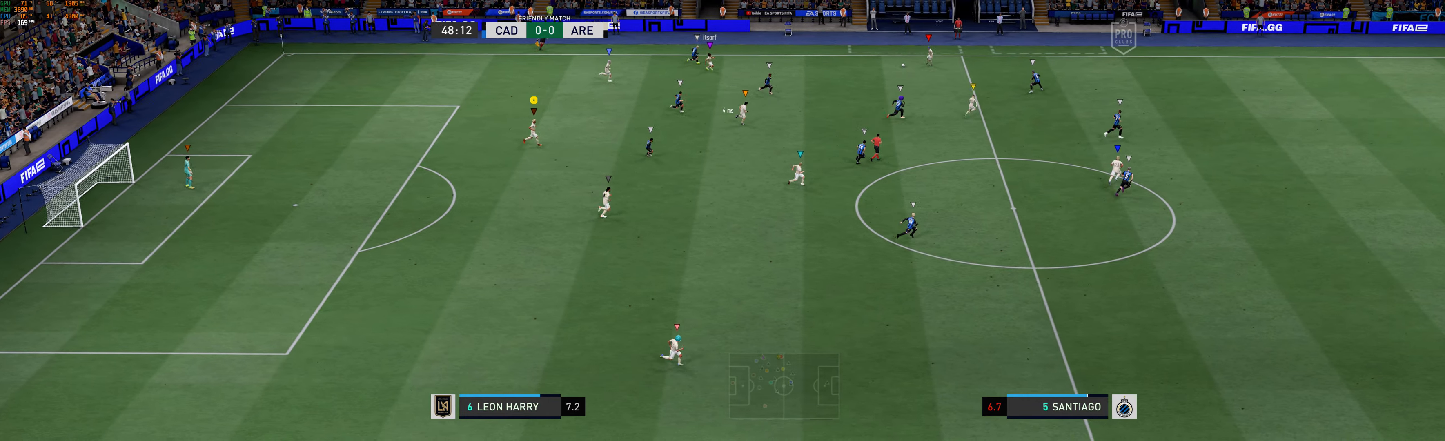
{"buttons": [], "left_stick": "right", "events": []}
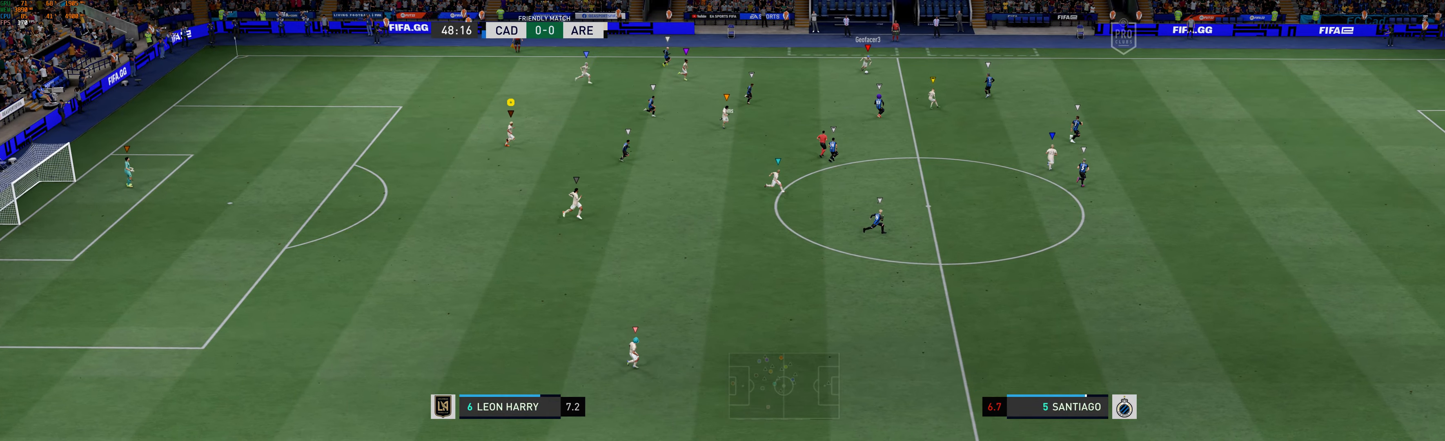
{"buttons": [], "left_stick": "right", "events": []}
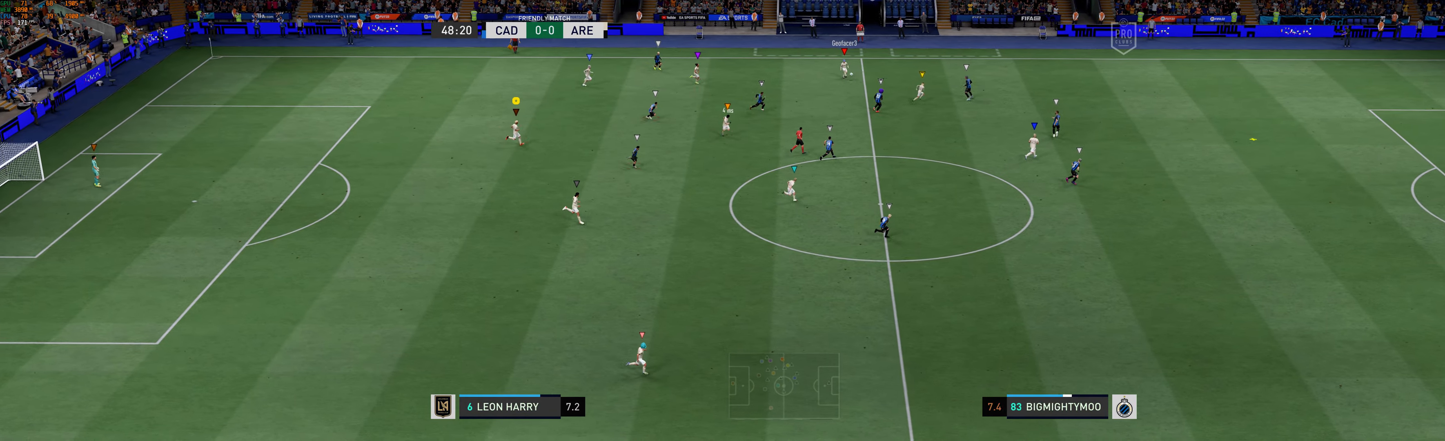
{"buttons": [], "left_stick": "right", "events": []}
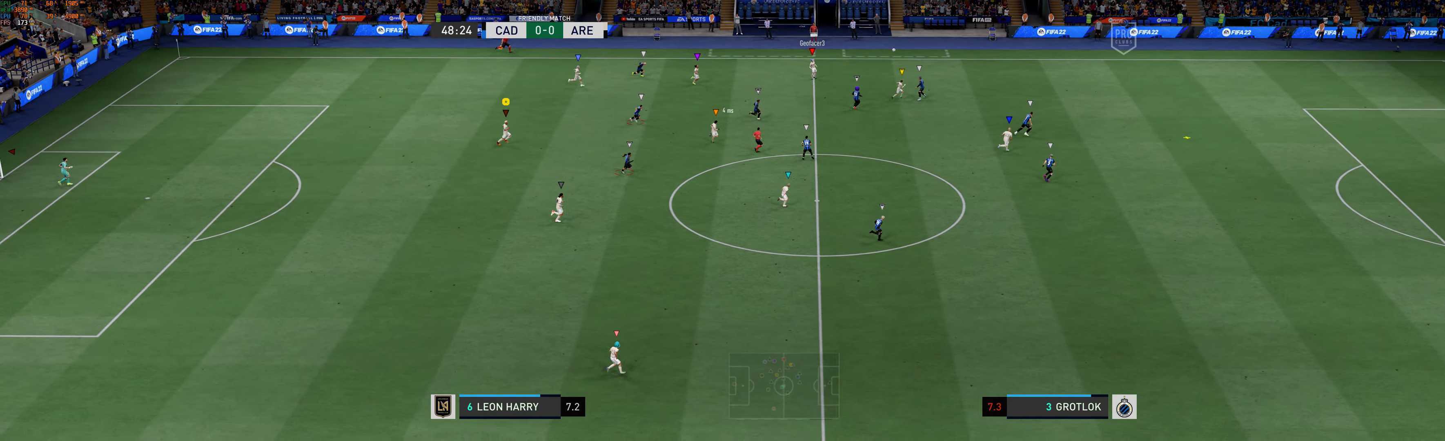
{"buttons": [], "left_stick": "right", "events": []}
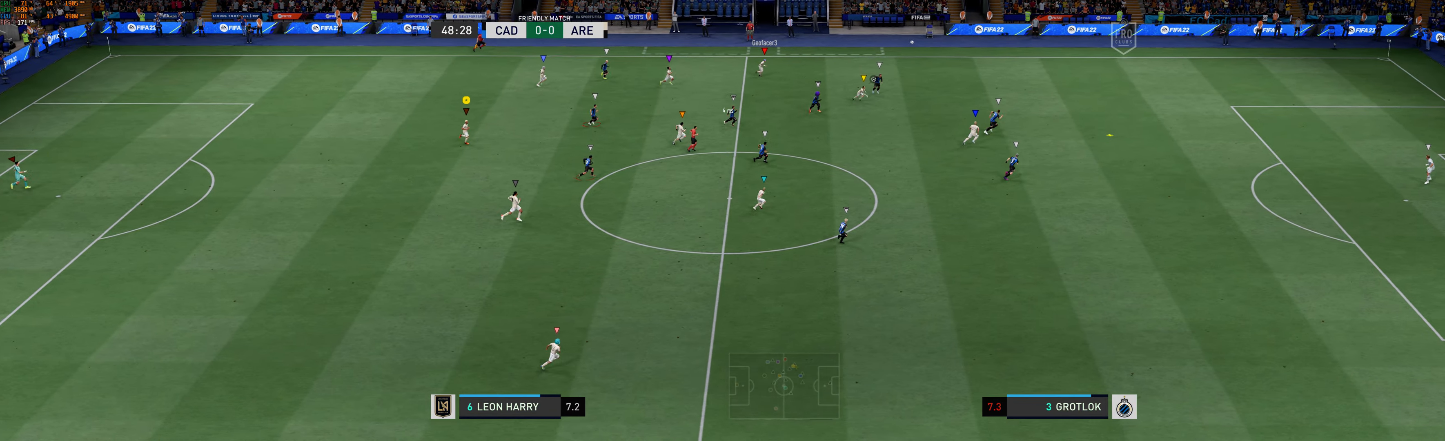
{"buttons": [], "left_stick": "right", "events": []}
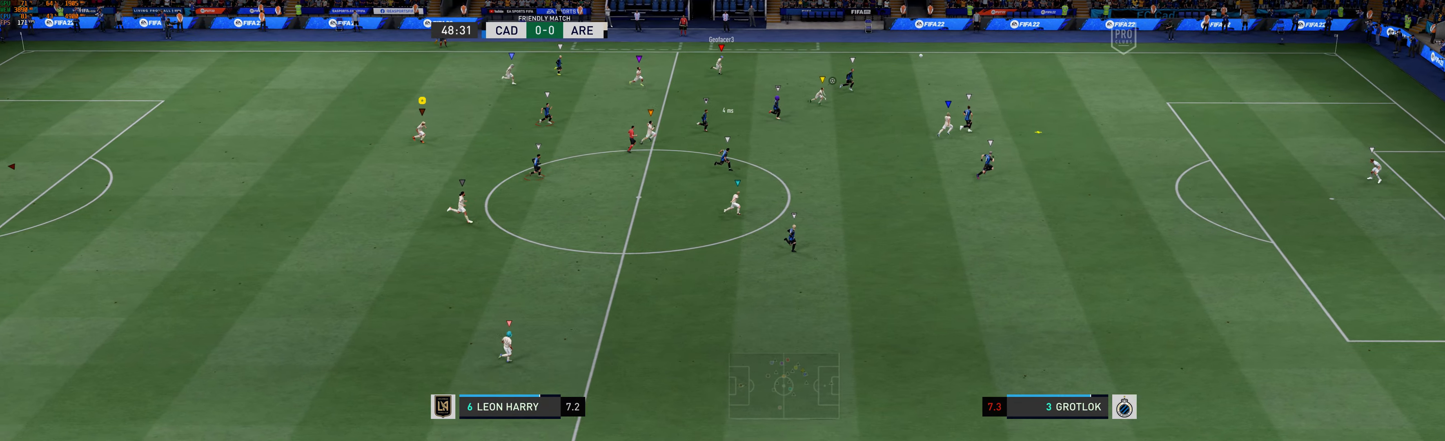
{"buttons": [], "left_stick": "right", "events": []}
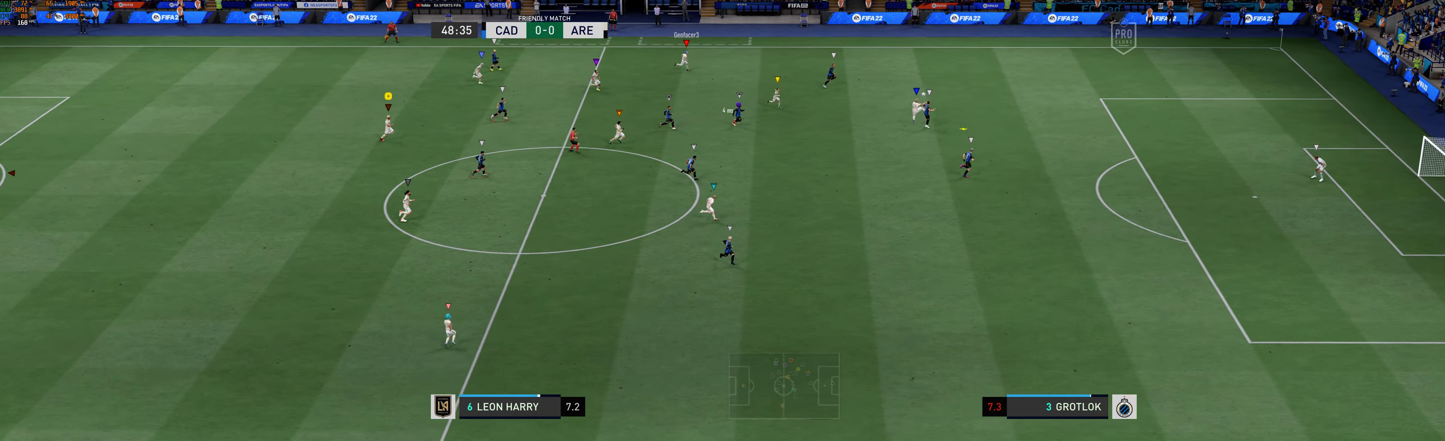
{"buttons": [], "left_stick": "right", "events": []}
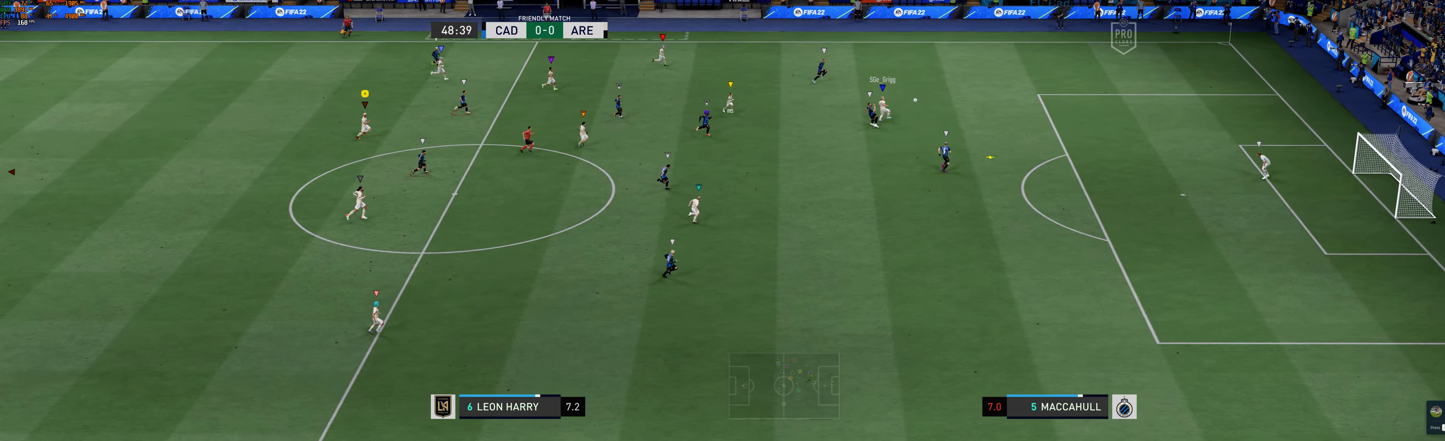
{"buttons": [], "left_stick": "right", "events": []}
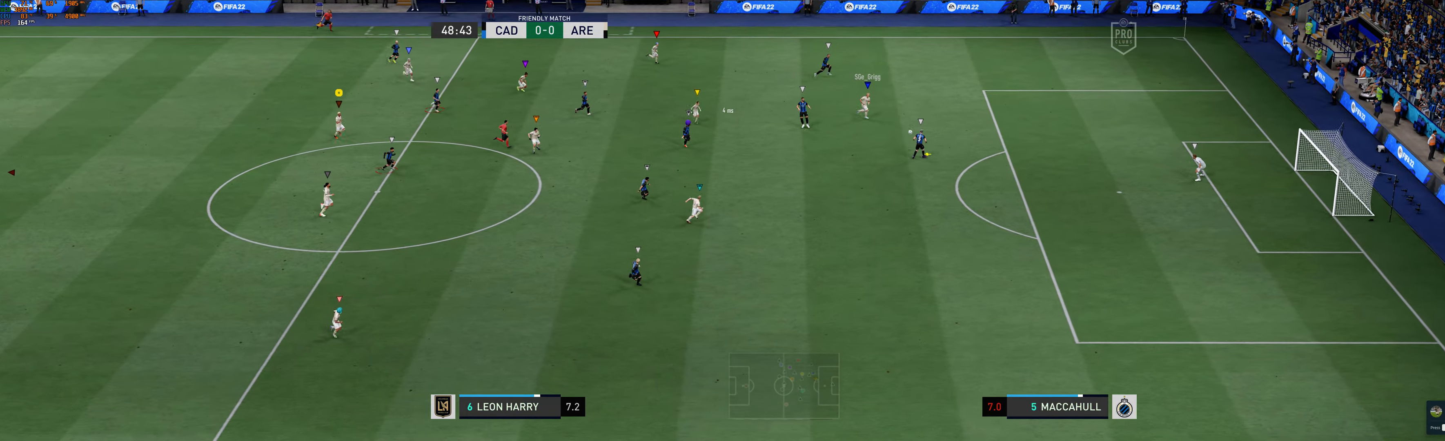
{"buttons": [], "left_stick": "center", "events": [[417, "left_stick", "center"]]}
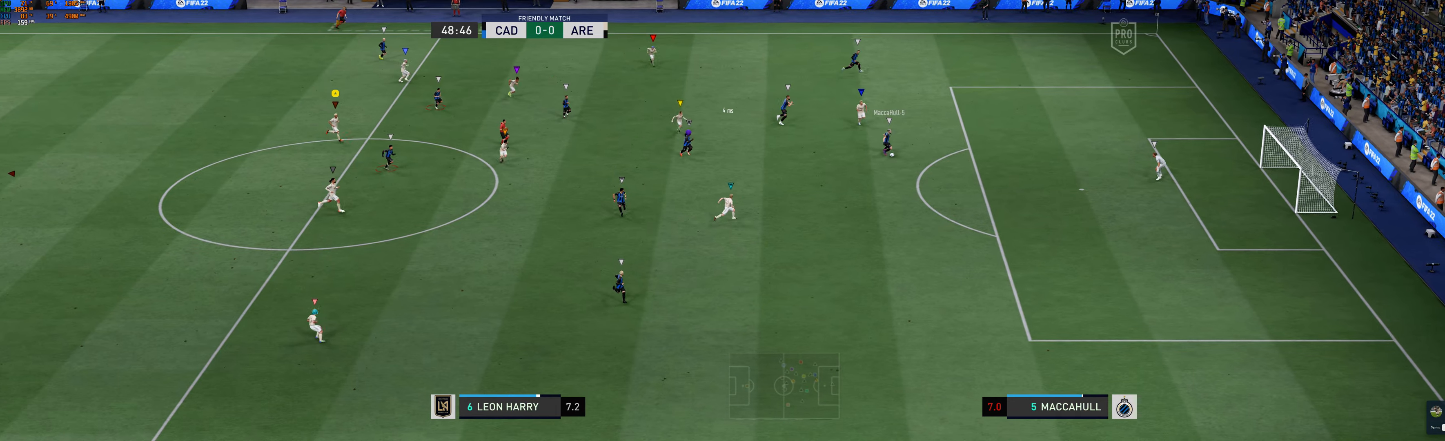
{"buttons": ["L2"], "left_stick": "right", "events": [[183, "left_stick", "right"], [467, "L2", "down"]]}
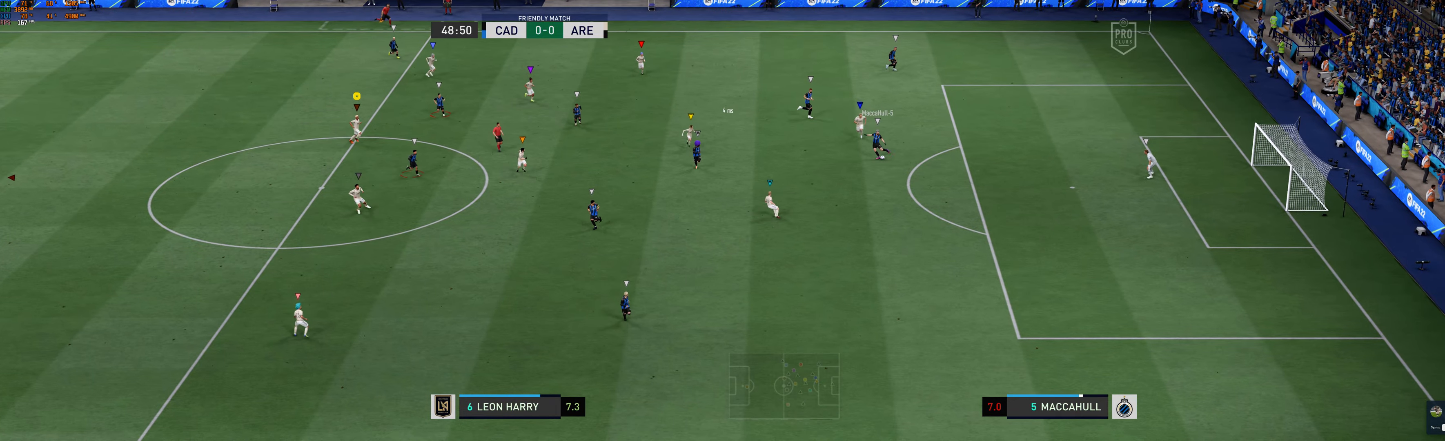
{"buttons": ["L2"], "left_stick": "down", "events": [[200, "left_stick", "down-right"], [350, "left_stick", "down"]]}
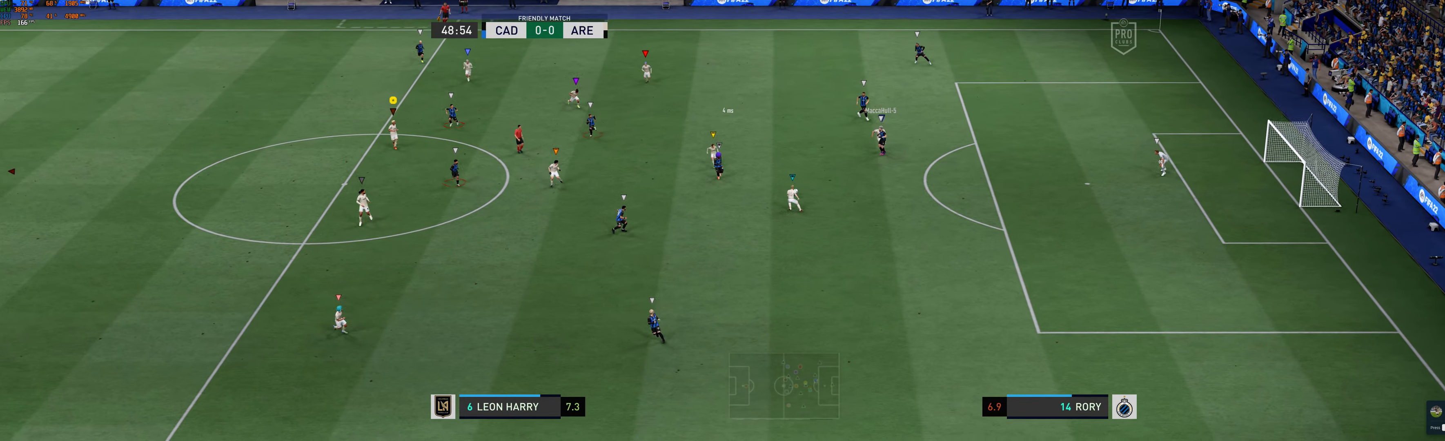
{"buttons": [], "left_stick": "down", "events": [[467, "L2", "up"]]}
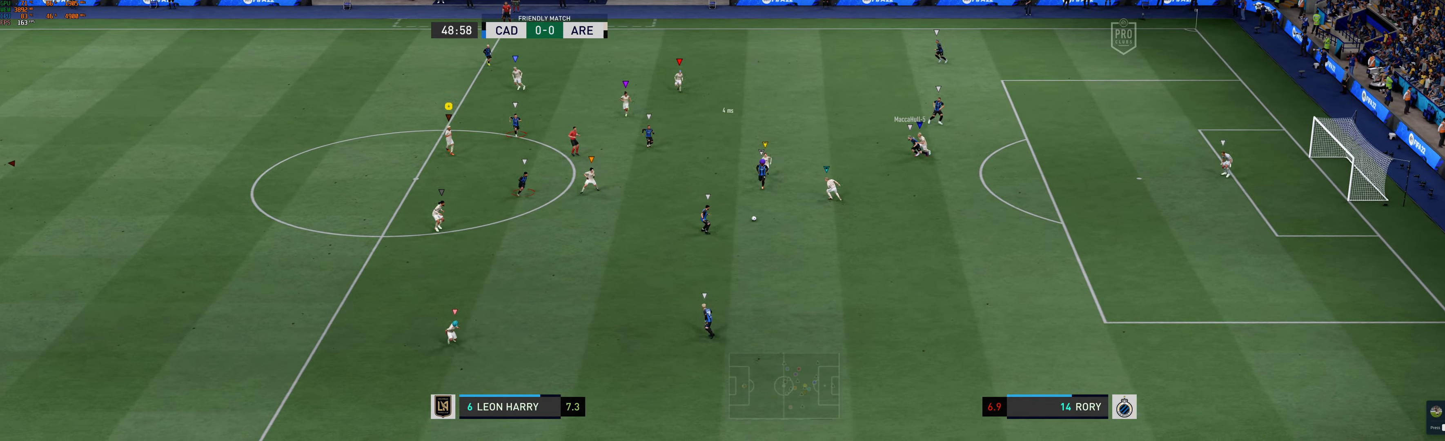
{"buttons": [], "left_stick": "down", "events": [[367, "L2", "down"], [467, "L2", "up"]]}
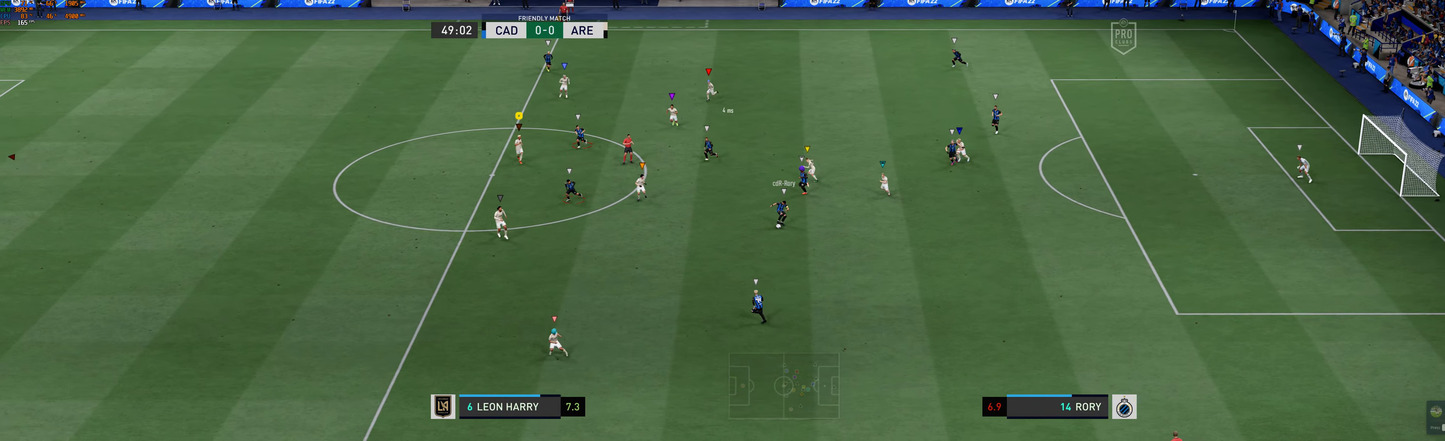
{"buttons": [], "left_stick": "left", "events": [[83, "left_stick", "down-left"], [433, "left_stick", "left"]]}
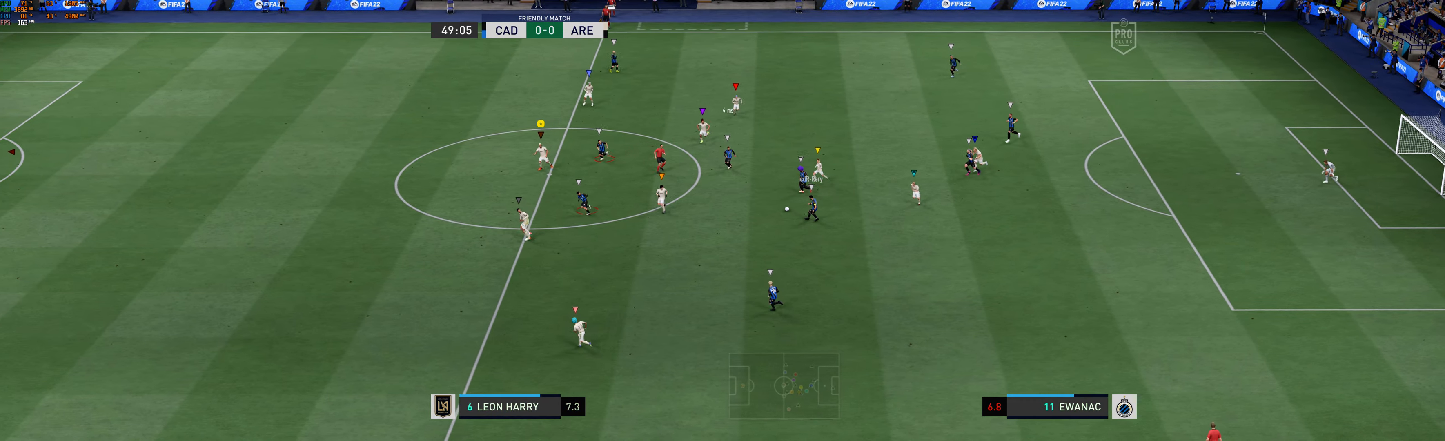
{"buttons": [], "left_stick": "up-left", "events": [[333, "R2", "down"], [400, "R2", "up"], [500, "left_stick", "up-left"]]}
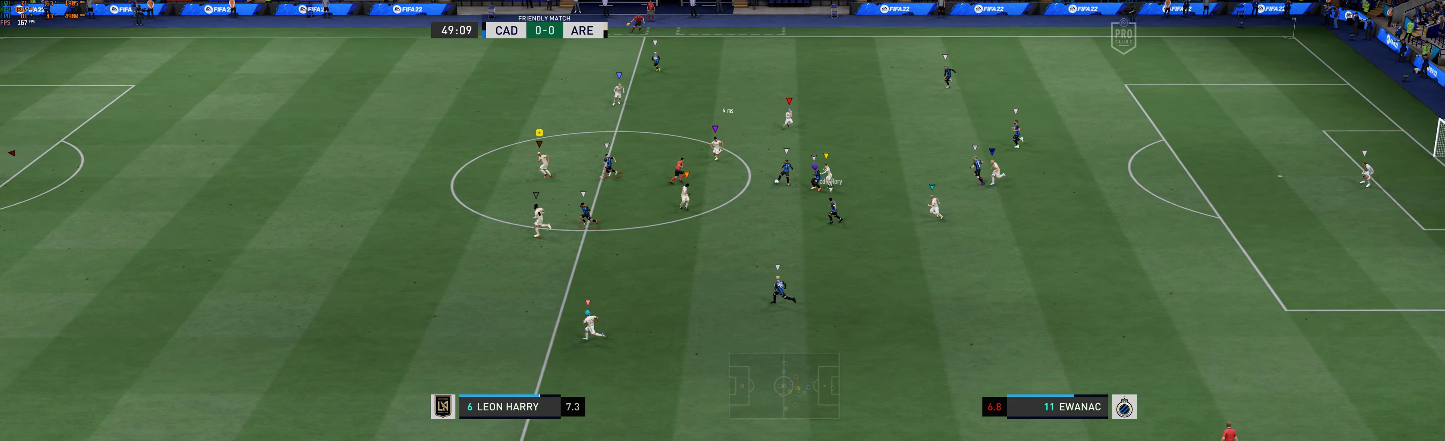
{"buttons": [], "left_stick": "center", "events": [[333, "left_stick", "center"]]}
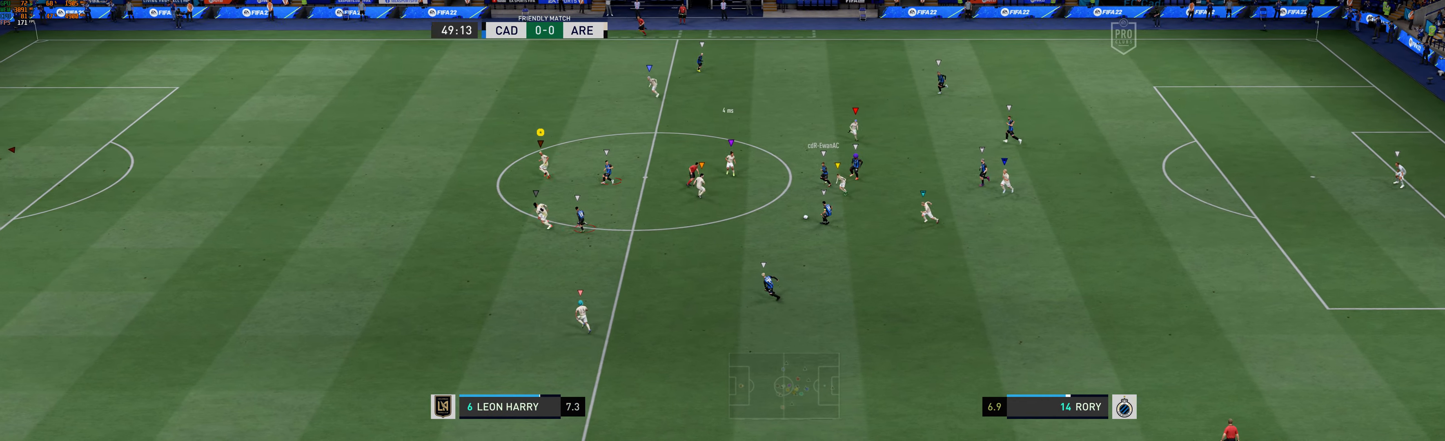
{"buttons": ["R1", "R2"], "left_stick": "down-left", "events": [[200, "left_stick", "down-left"], [400, "R1", "down"], [483, "R2", "down"]]}
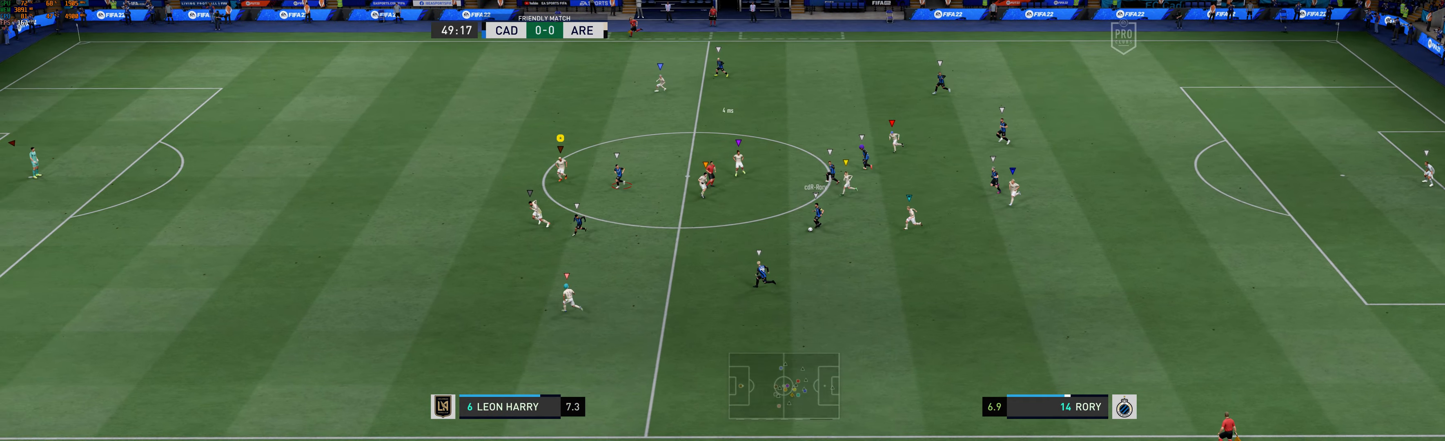
{"buttons": [], "left_stick": "down-left", "events": [[50, "R1", "up"], [117, "R2", "up"]]}
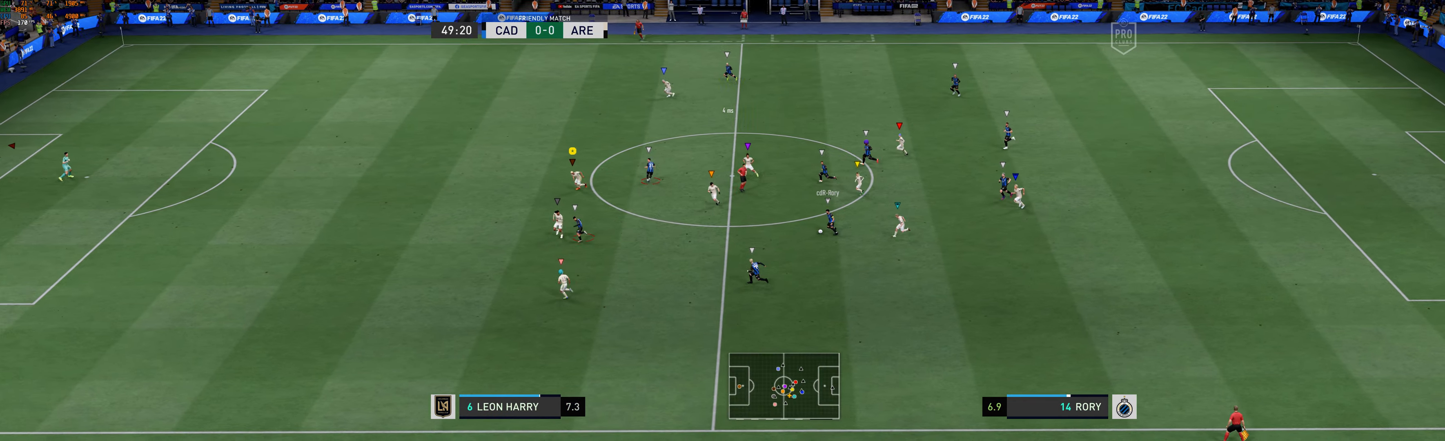
{"buttons": [], "left_stick": "up-left", "events": [[133, "left_stick", "left"], [284, "left_stick", "up-left"]]}
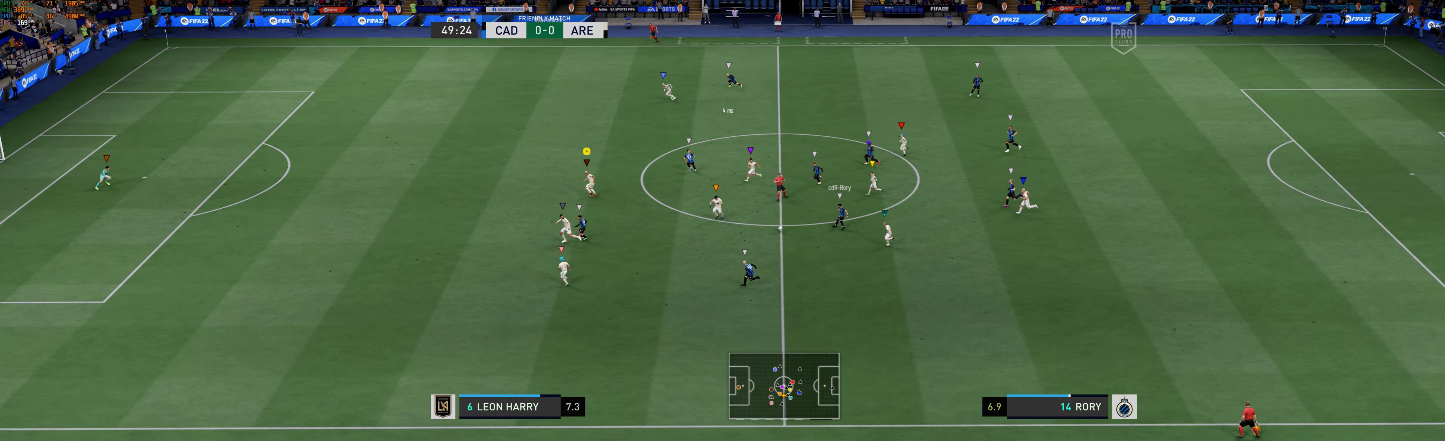
{"buttons": [], "left_stick": "up-left", "events": [[284, "R2", "down"], [334, "R2", "up"]]}
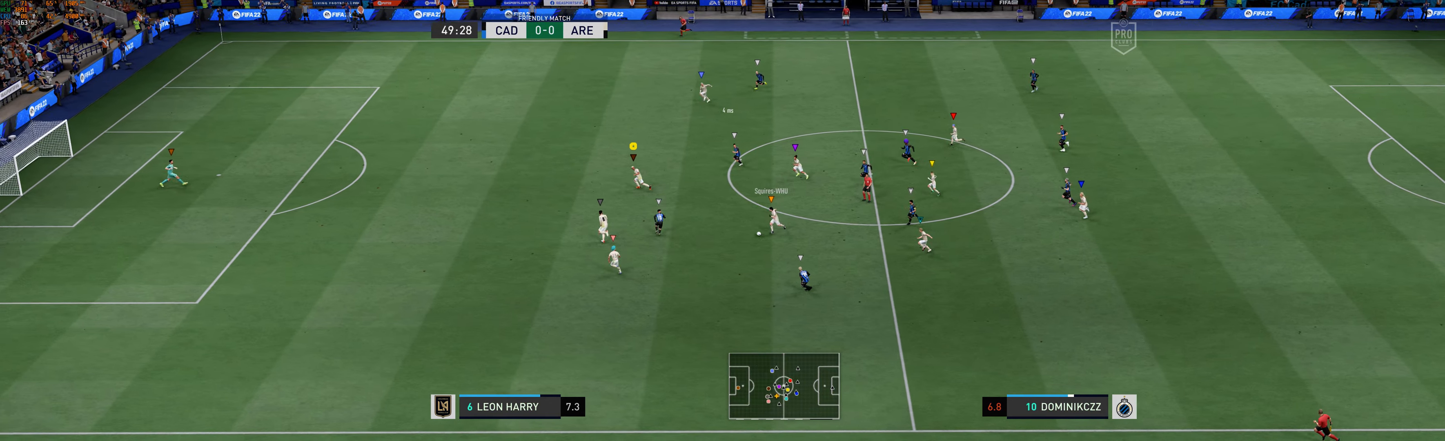
{"buttons": [], "left_stick": "up-left", "events": []}
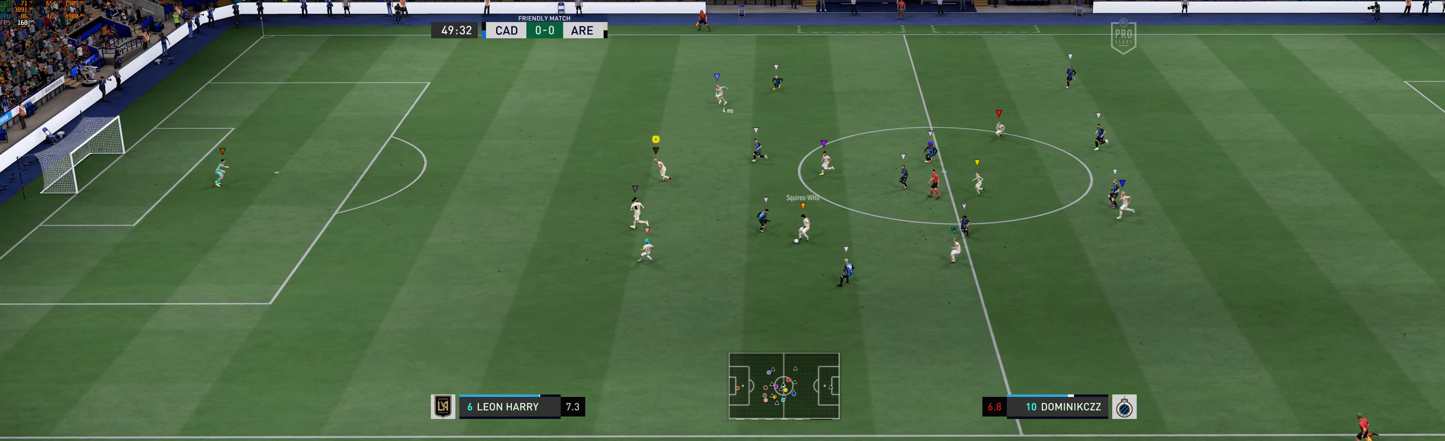
{"buttons": [], "left_stick": "up", "events": [[334, "left_stick", "up"]]}
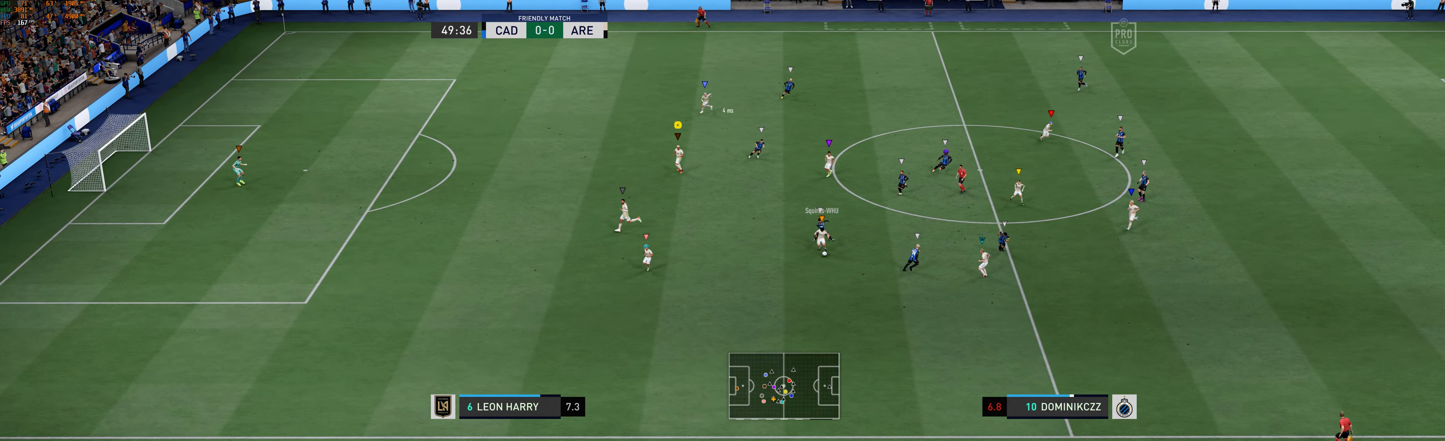
{"buttons": [], "left_stick": "up-left", "events": [[67, "left_stick", "center"], [167, "left_stick", "right"], [500, "left_stick", "up-left"]]}
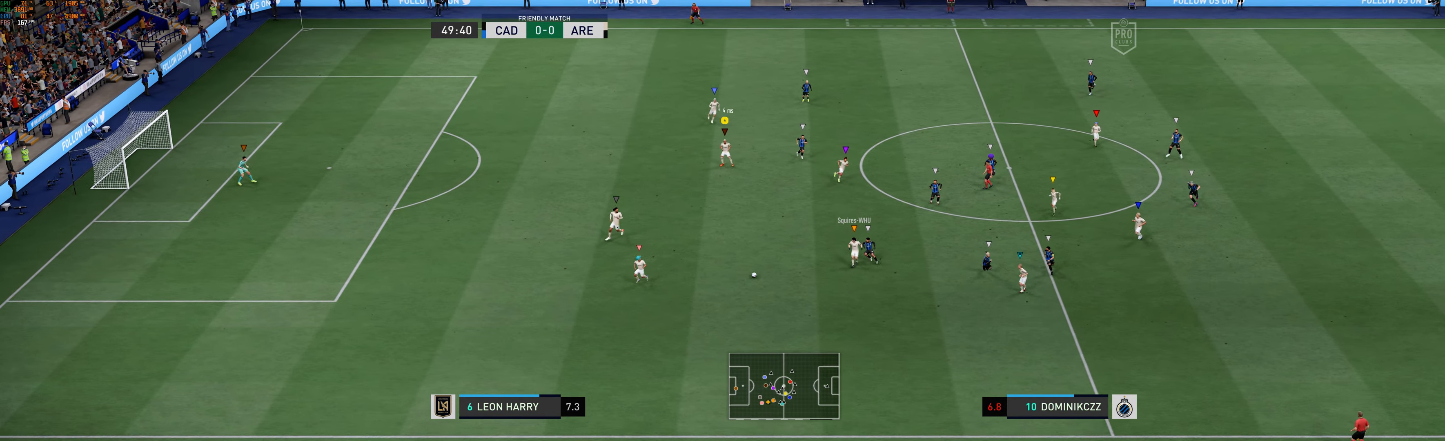
{"buttons": [], "left_stick": "left", "events": [[350, "left_stick", "left"]]}
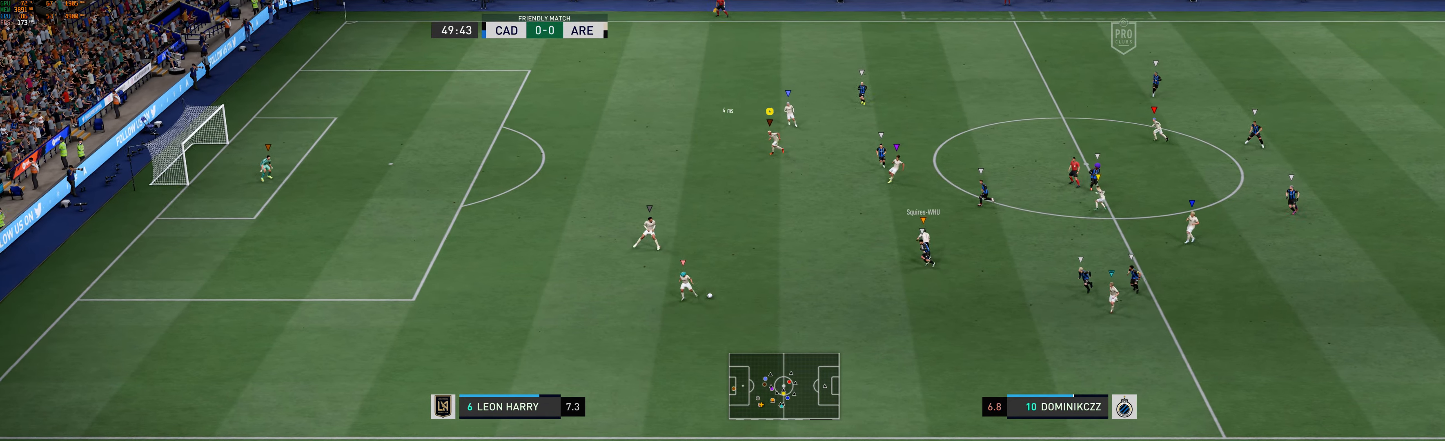
{"buttons": [], "left_stick": "left", "events": []}
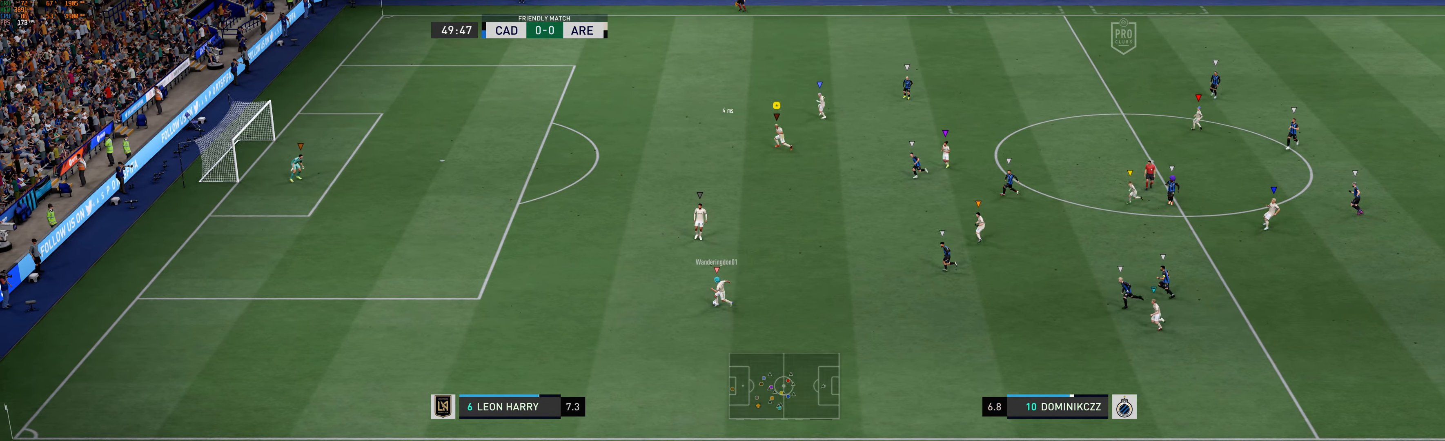
{"buttons": ["L2"], "left_stick": "up-left", "events": [[17, "left_stick", "up-left"], [217, "L2", "down"]]}
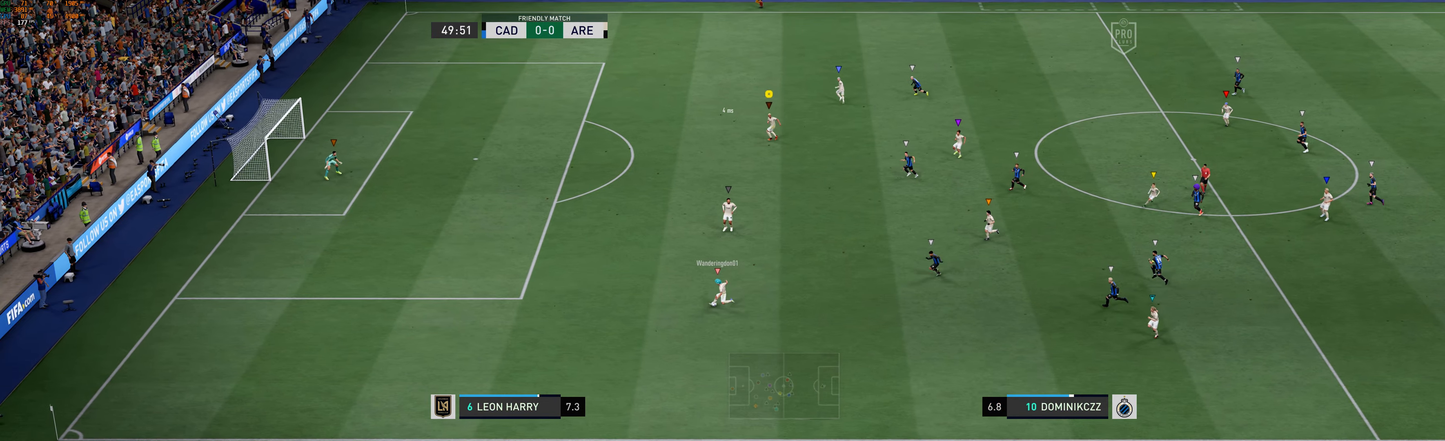
{"buttons": ["L2"], "left_stick": "up-left", "events": []}